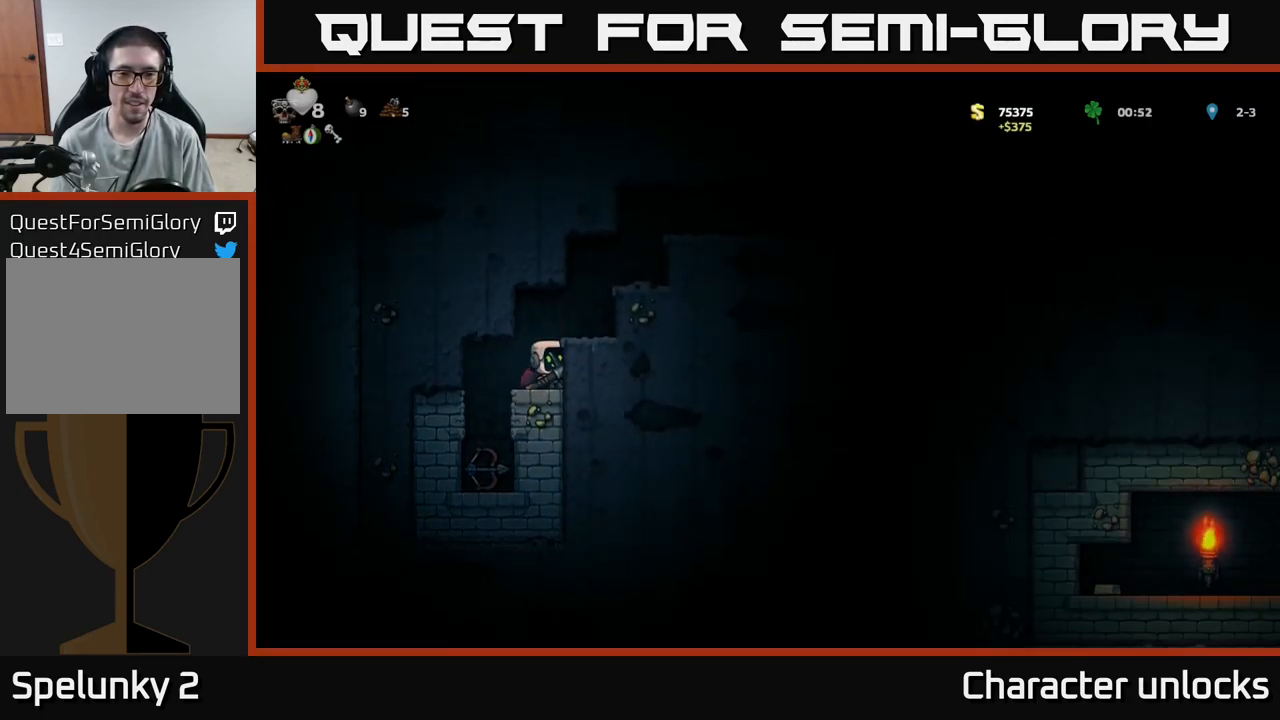
Gameplay with a controller (Xbox layout); each line is a JSON object with the inputs held at the frame after it. "events" lists button and stick changes between this image and that frame as [ms after this image, input, new state], when the widget could be followed in between. Not read: left_stick right_stick.
{"buttons": ["DPAD_RIGHT"], "events": [[133, "A", "up"], [300, "A", "down"], [450, "A", "up"]]}
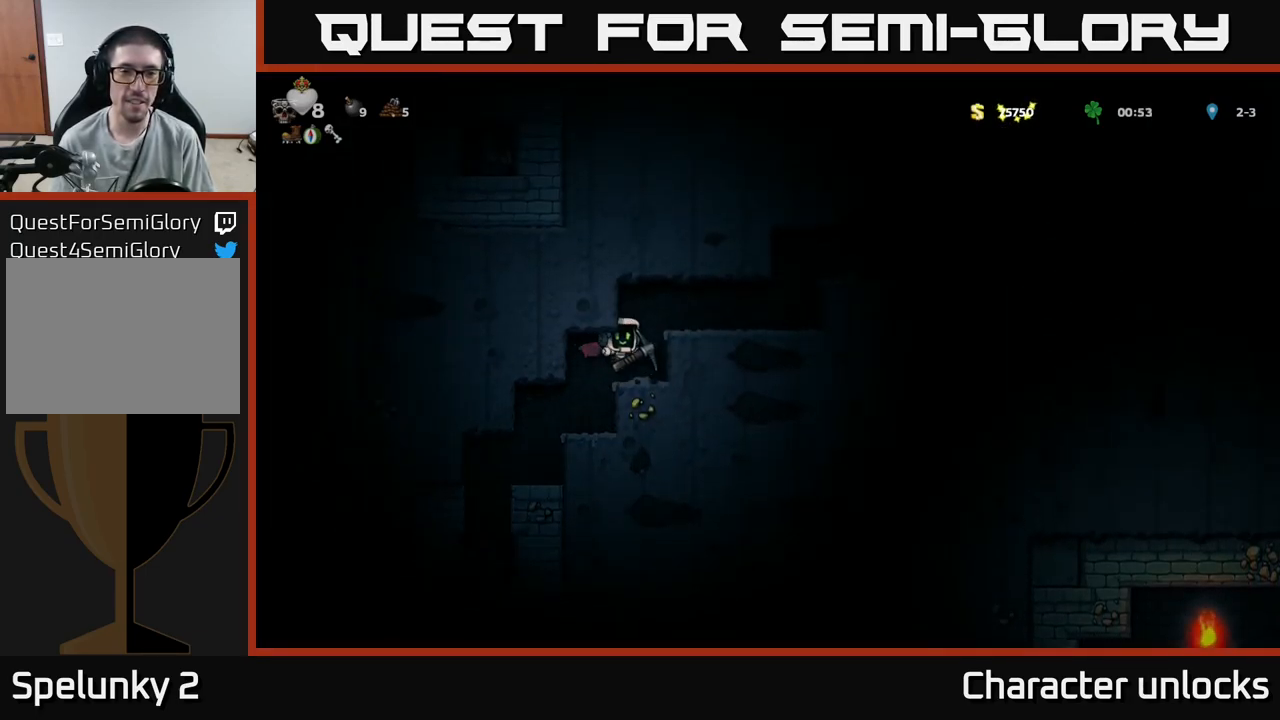
{"buttons": ["DPAD_RIGHT"], "events": [[117, "A", "down"], [283, "A", "up"]]}
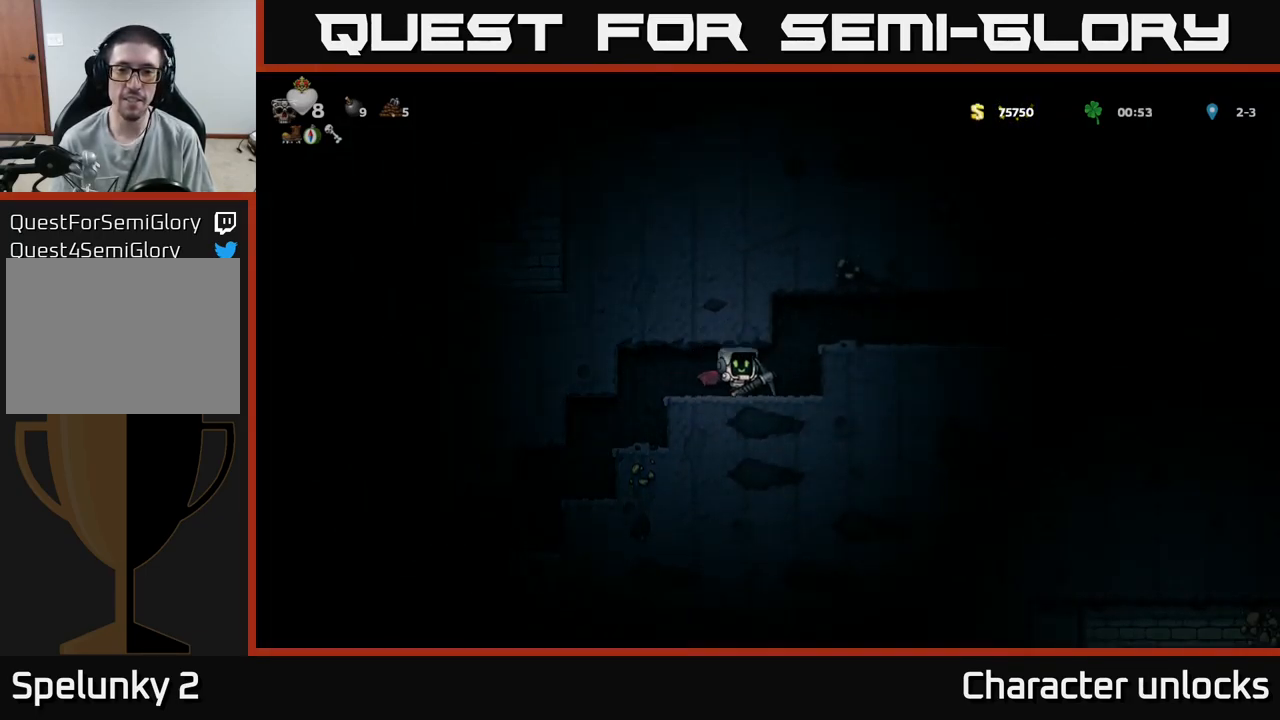
{"buttons": ["DPAD_RIGHT"], "events": [[150, "A", "down"], [283, "A", "up"]]}
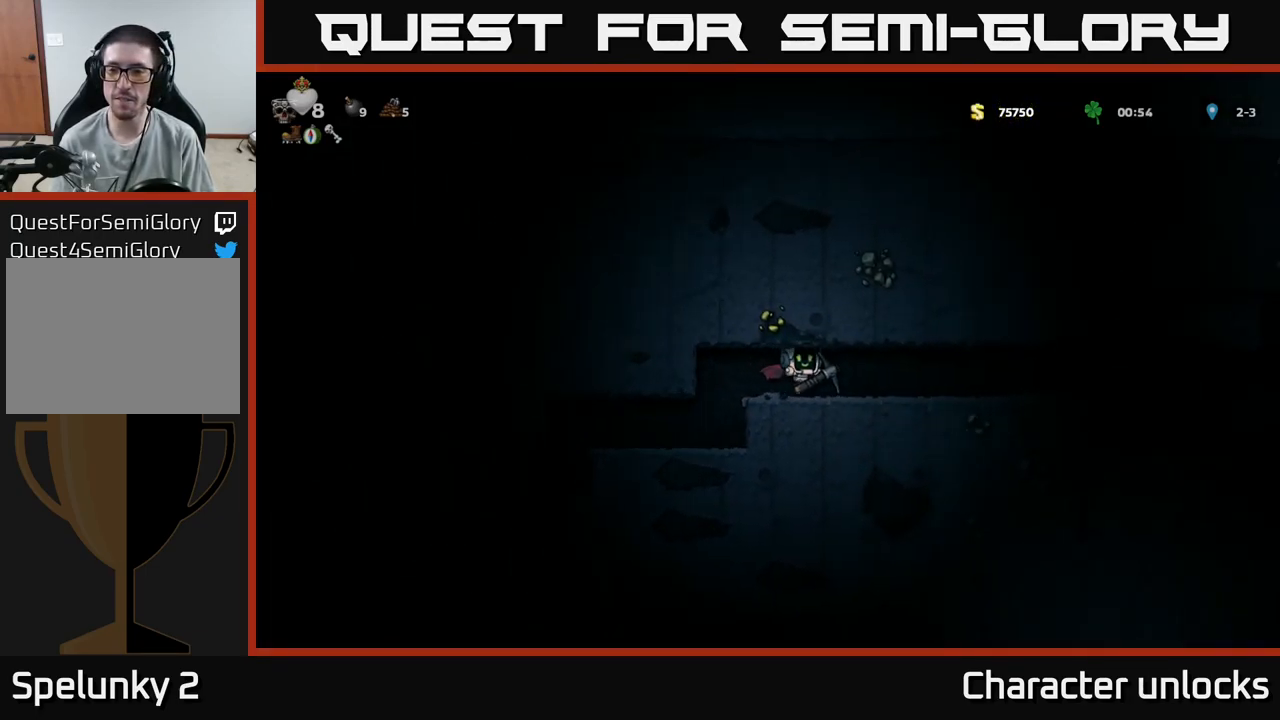
{"buttons": ["DPAD_RIGHT"], "events": []}
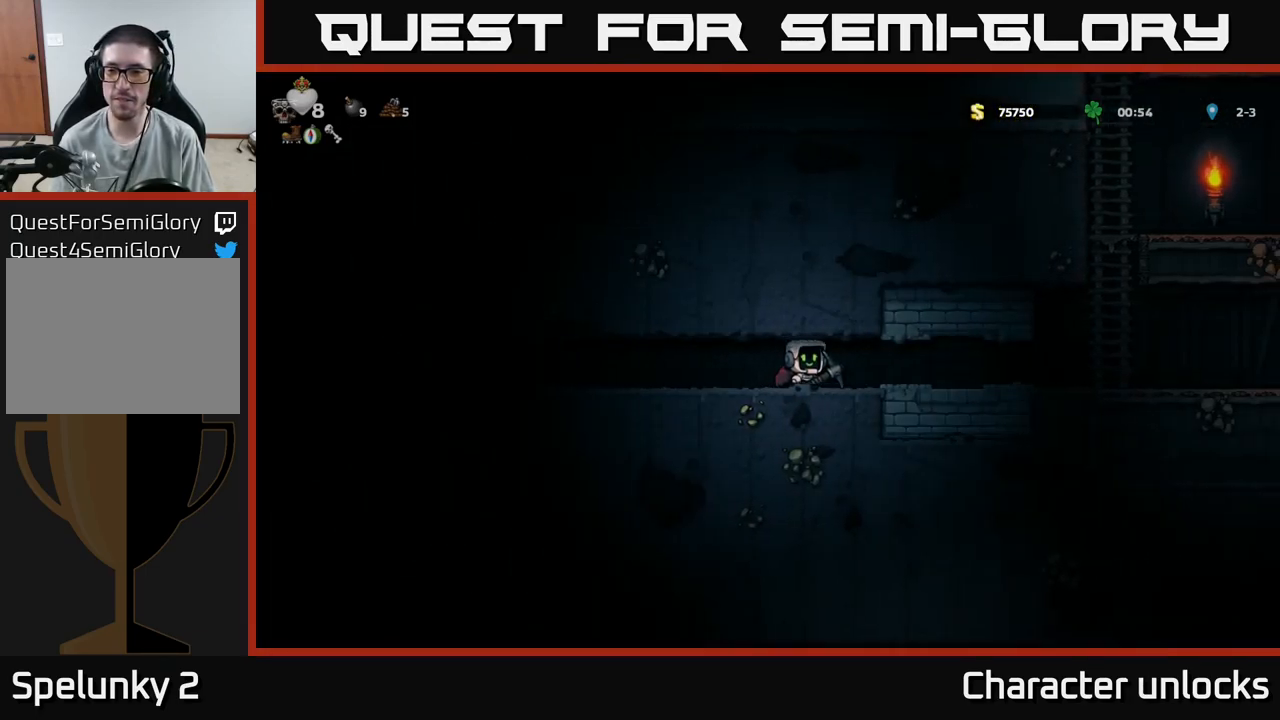
{"buttons": ["DPAD_RIGHT"], "events": []}
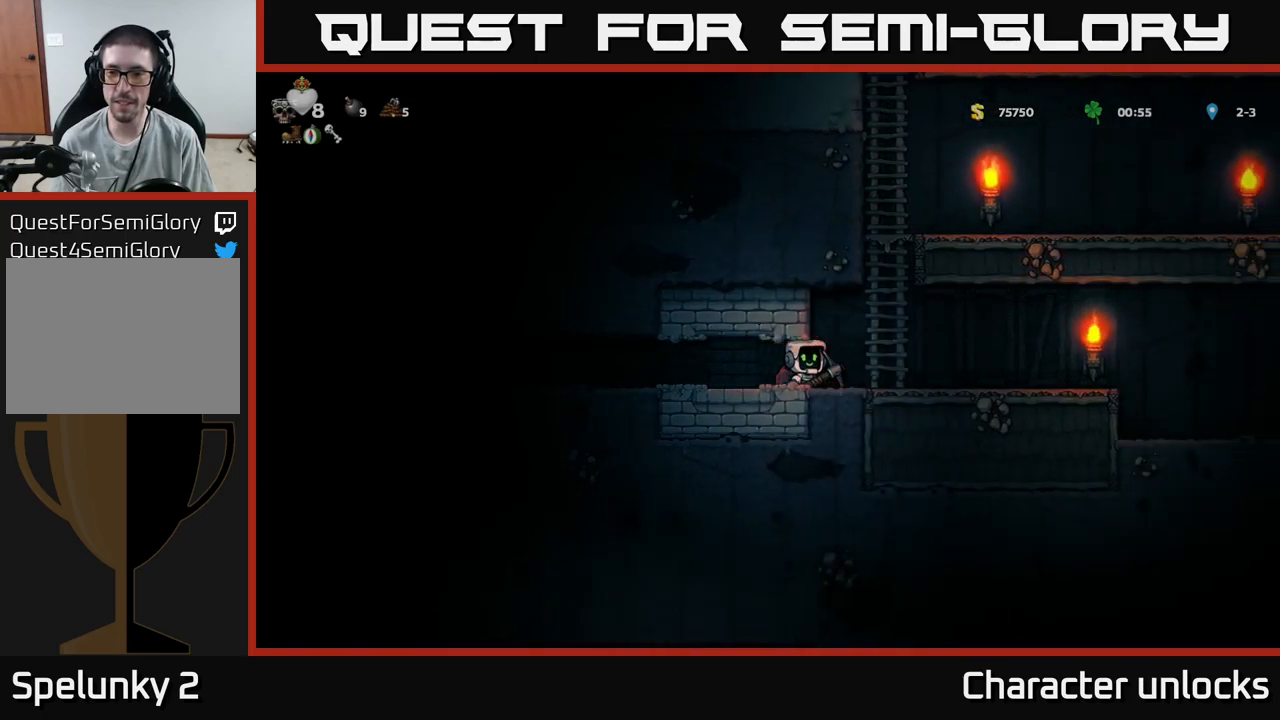
{"buttons": [], "events": [[150, "X", "down"], [250, "DPAD_RIGHT", "up"], [250, "X", "up"]]}
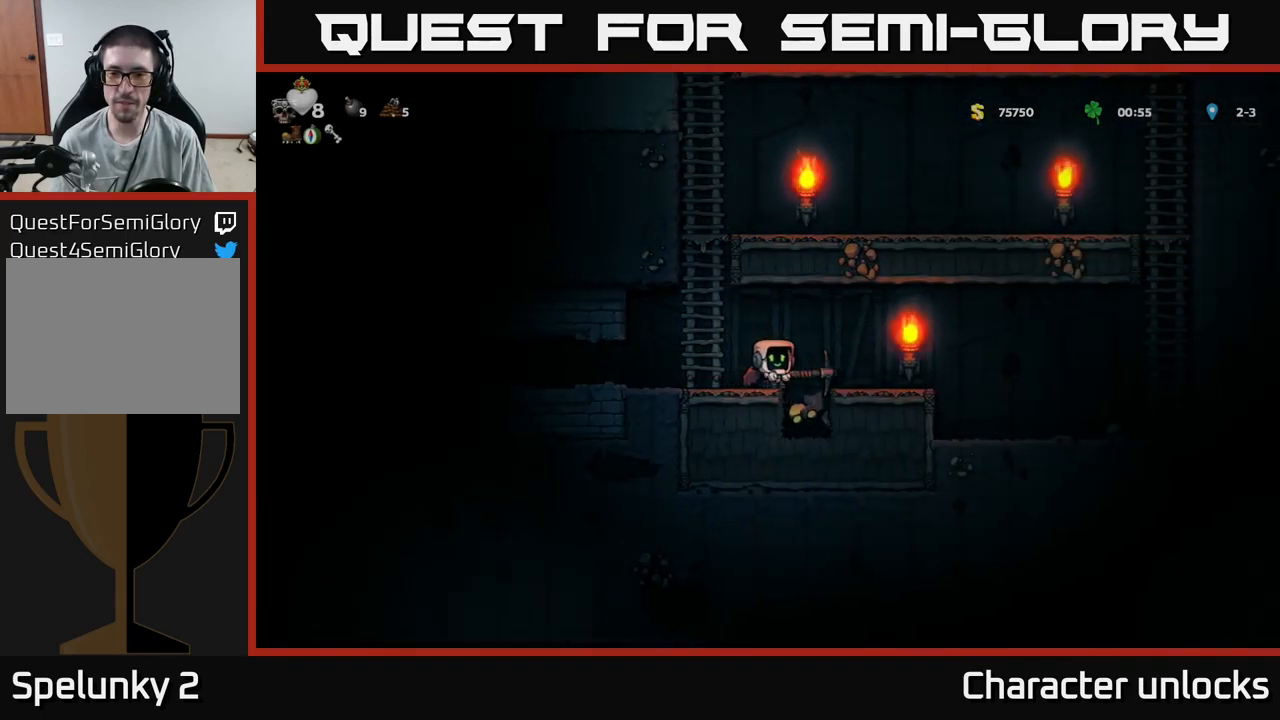
{"buttons": [], "events": [[100, "DPAD_RIGHT", "down"], [250, "DPAD_RIGHT", "up"], [334, "DPAD_LEFT", "down"], [500, "DPAD_LEFT", "up"]]}
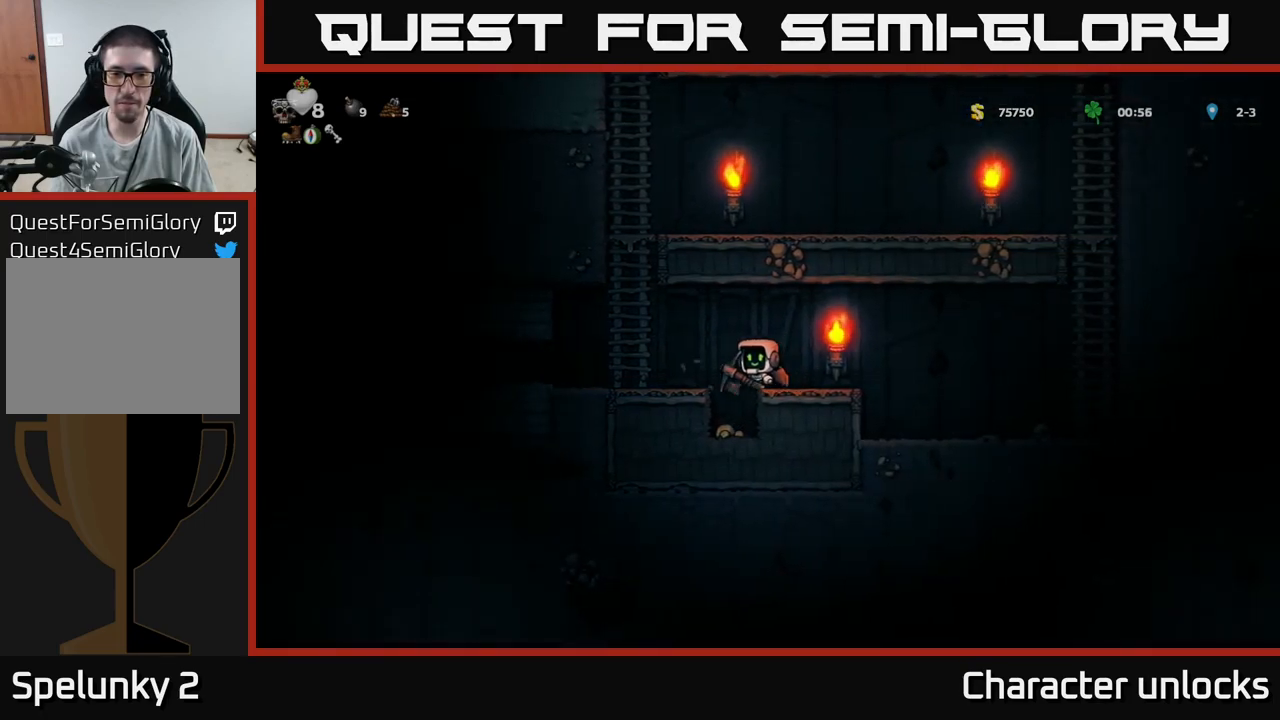
{"buttons": [], "events": [[367, "DPAD_RIGHT", "down"], [450, "DPAD_RIGHT", "up"]]}
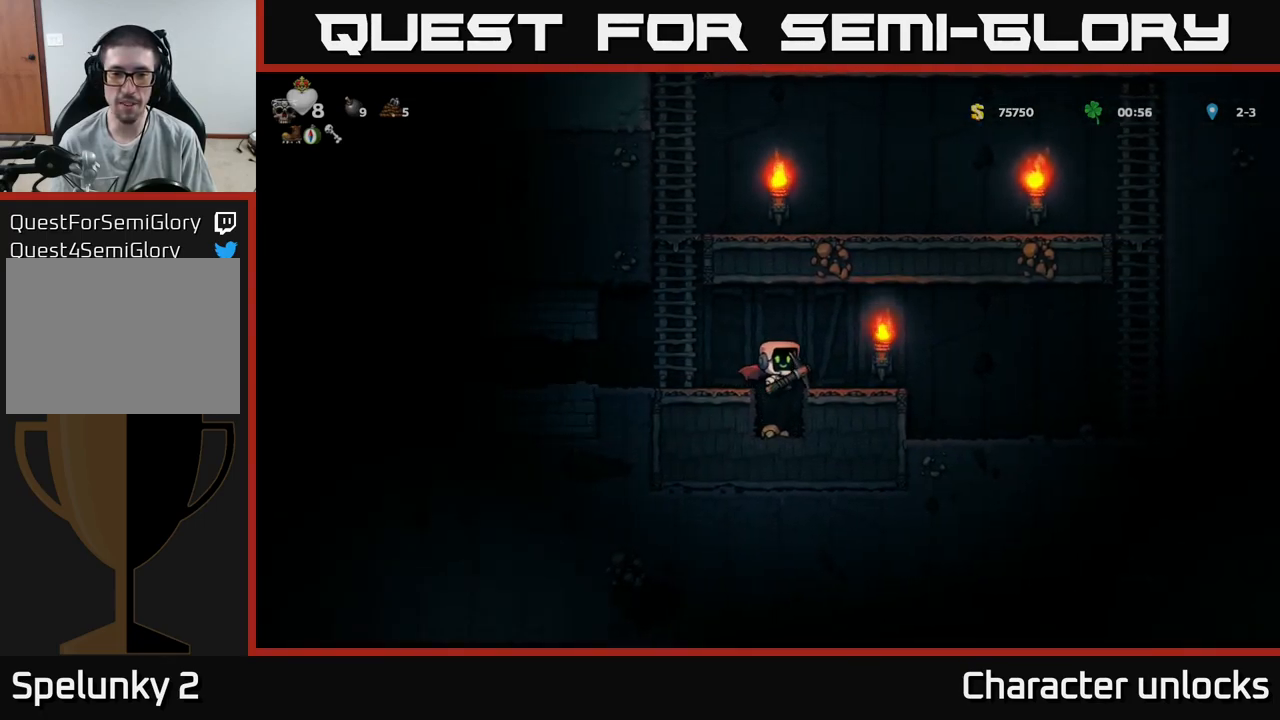
{"buttons": ["A"], "events": [[384, "DPAD_LEFT", "down"], [467, "A", "down"], [500, "DPAD_LEFT", "up"]]}
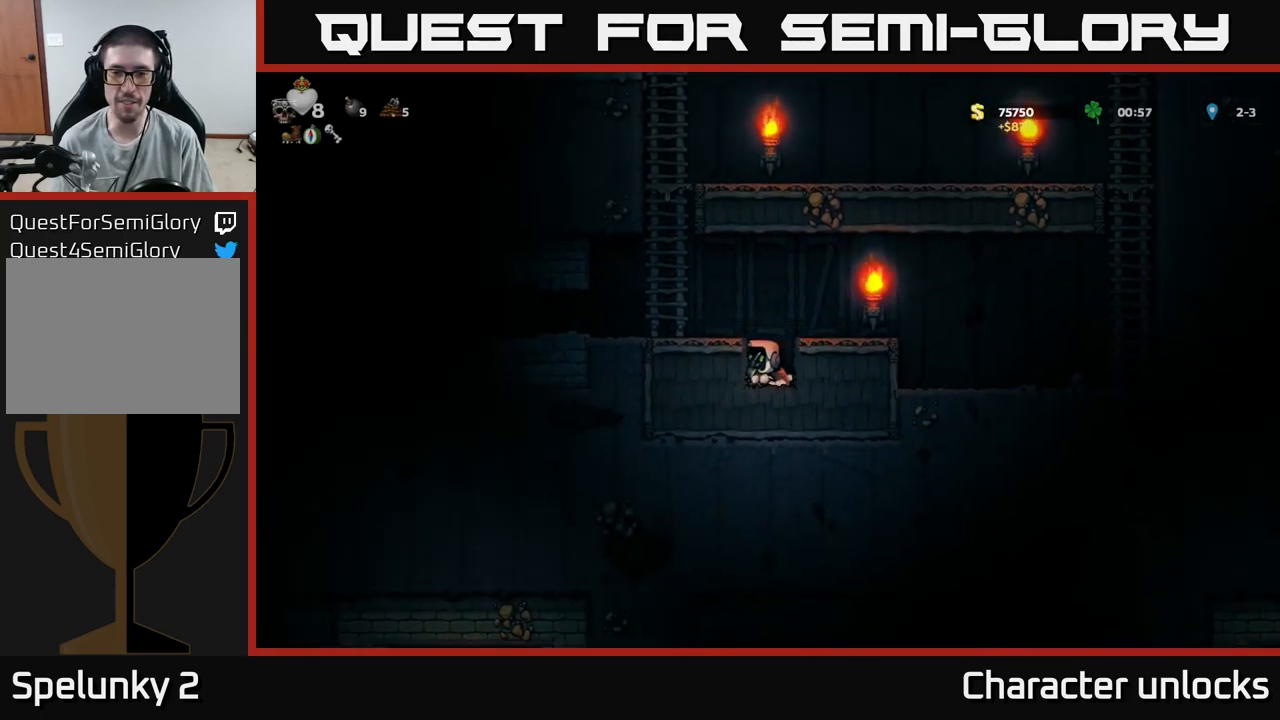
{"buttons": ["DPAD_RIGHT"], "events": [[50, "DPAD_RIGHT", "down"], [167, "A", "up"]]}
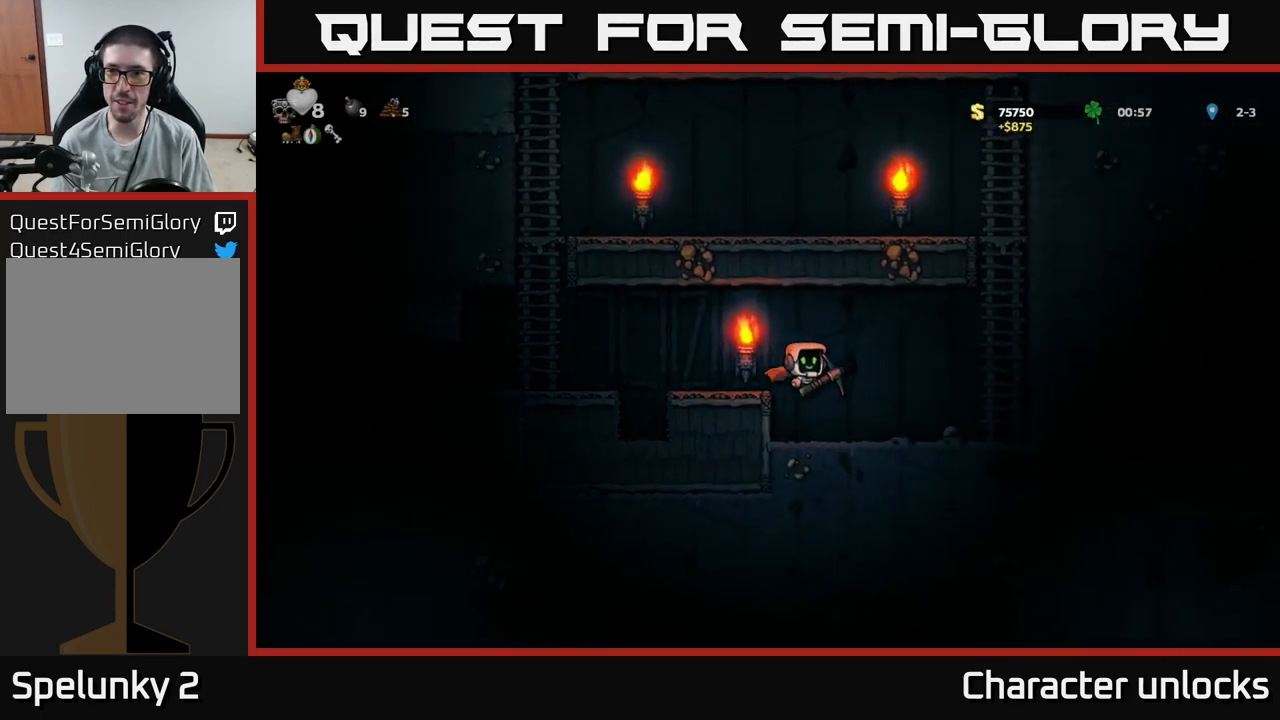
{"buttons": [], "events": [[500, "DPAD_RIGHT", "up"]]}
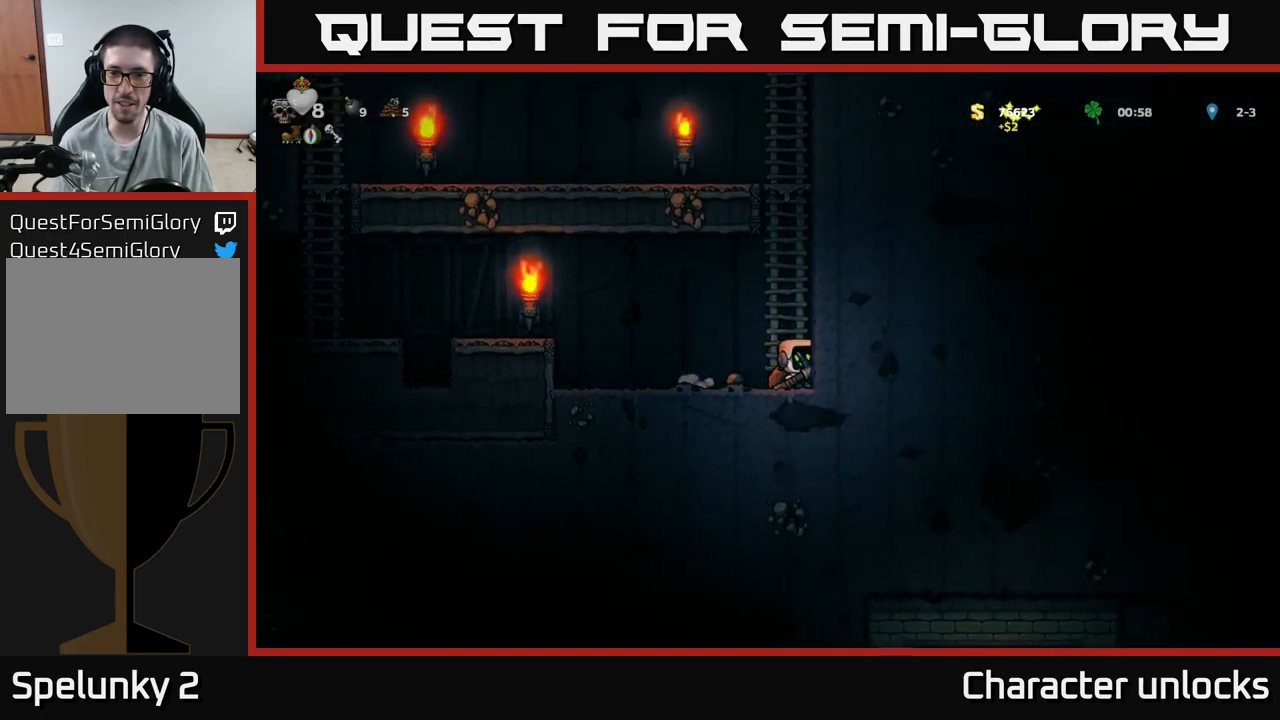
{"buttons": ["X"], "events": [[50, "X", "down"], [217, "X", "up"], [434, "X", "down"]]}
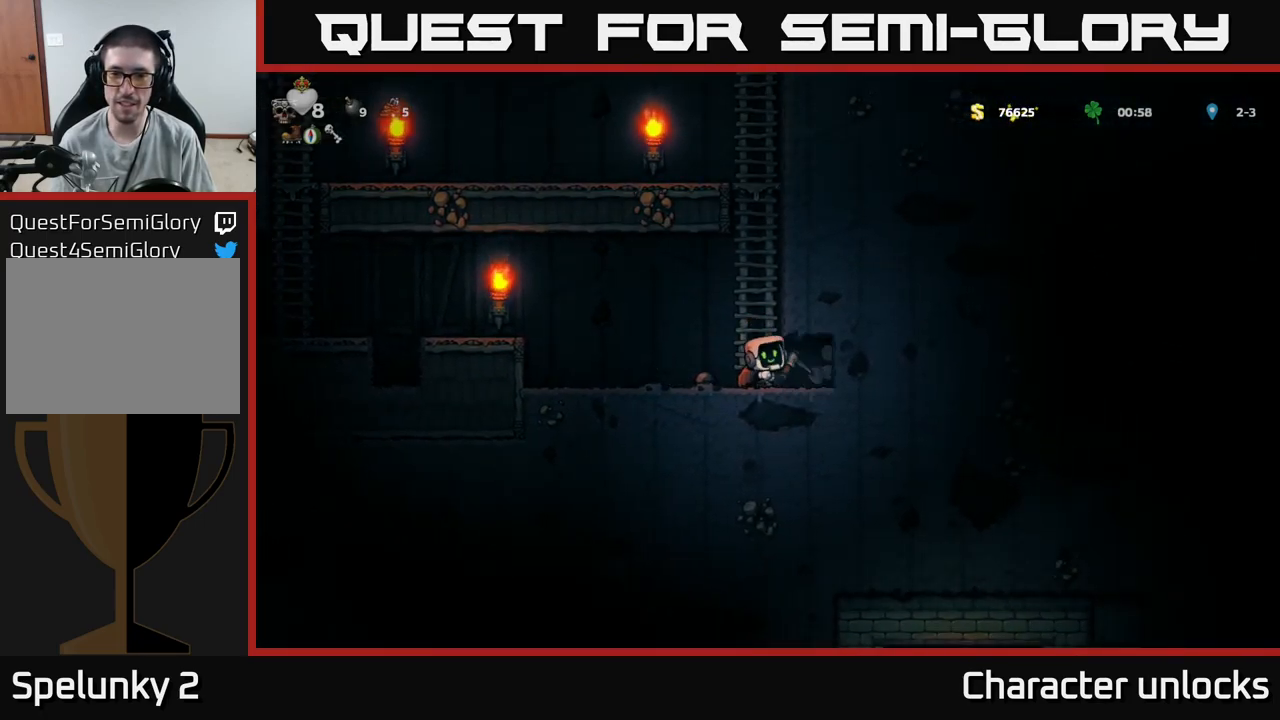
{"buttons": [], "events": [[117, "X", "up"], [217, "DPAD_RIGHT", "down"], [434, "DPAD_RIGHT", "up"]]}
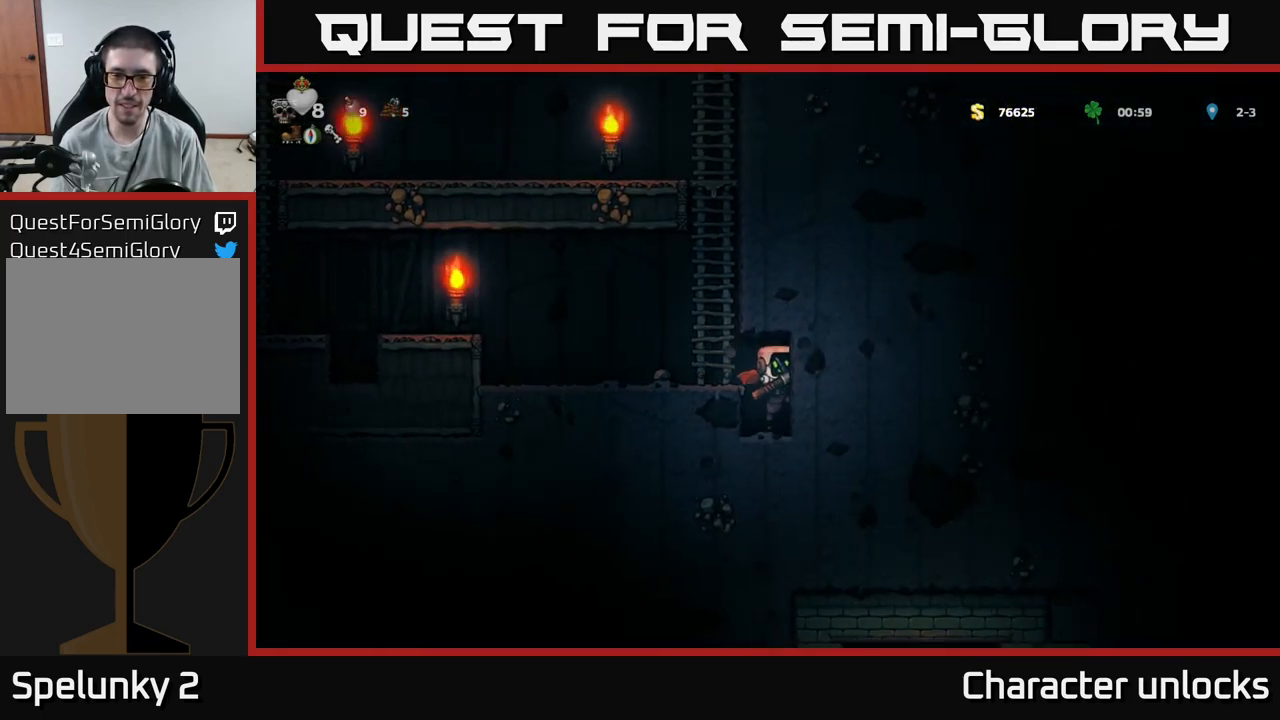
{"buttons": [], "events": [[317, "X", "down"], [484, "X", "up"]]}
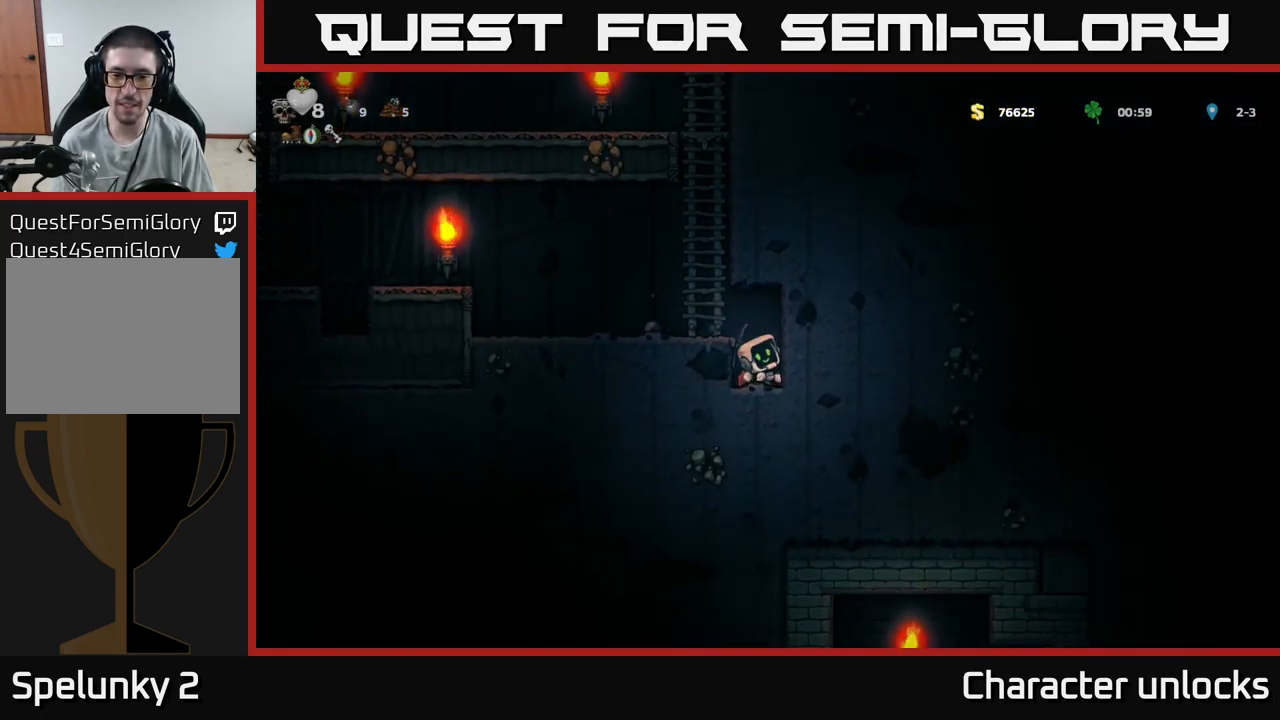
{"buttons": [], "events": [[184, "X", "down"], [334, "X", "up"]]}
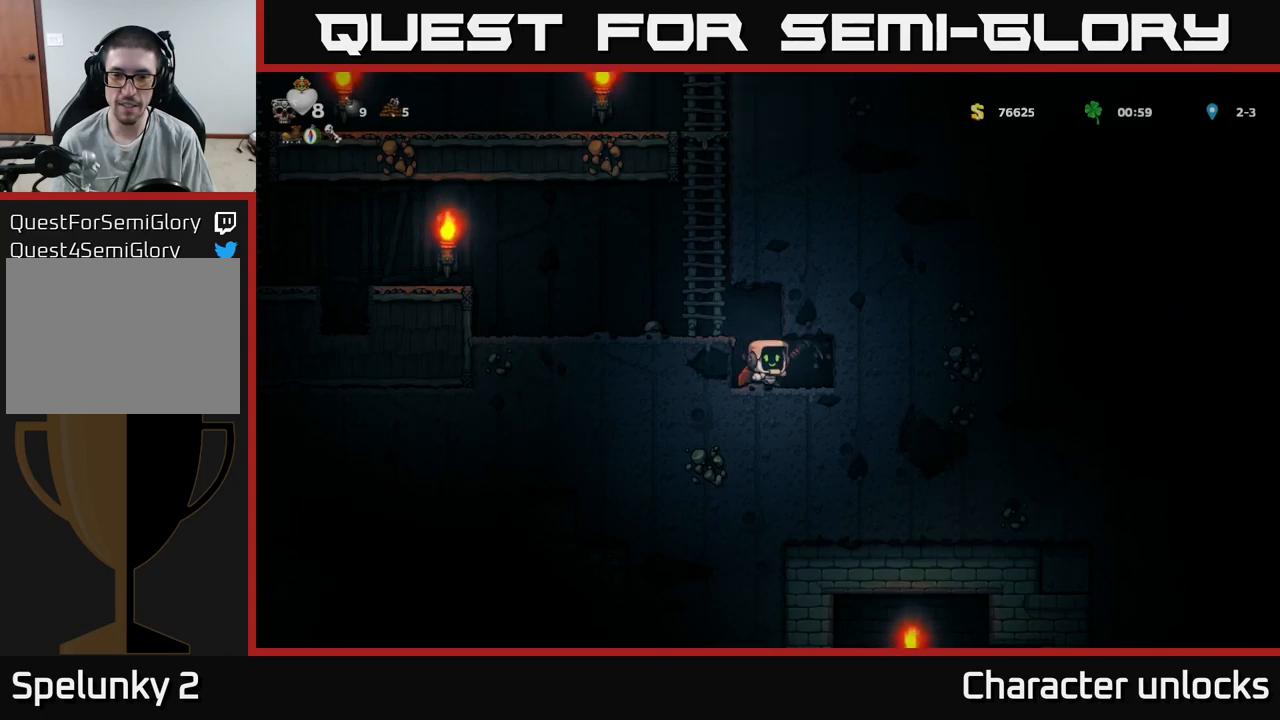
{"buttons": [], "events": [[17, "DPAD_RIGHT", "down"], [150, "DPAD_RIGHT", "up"]]}
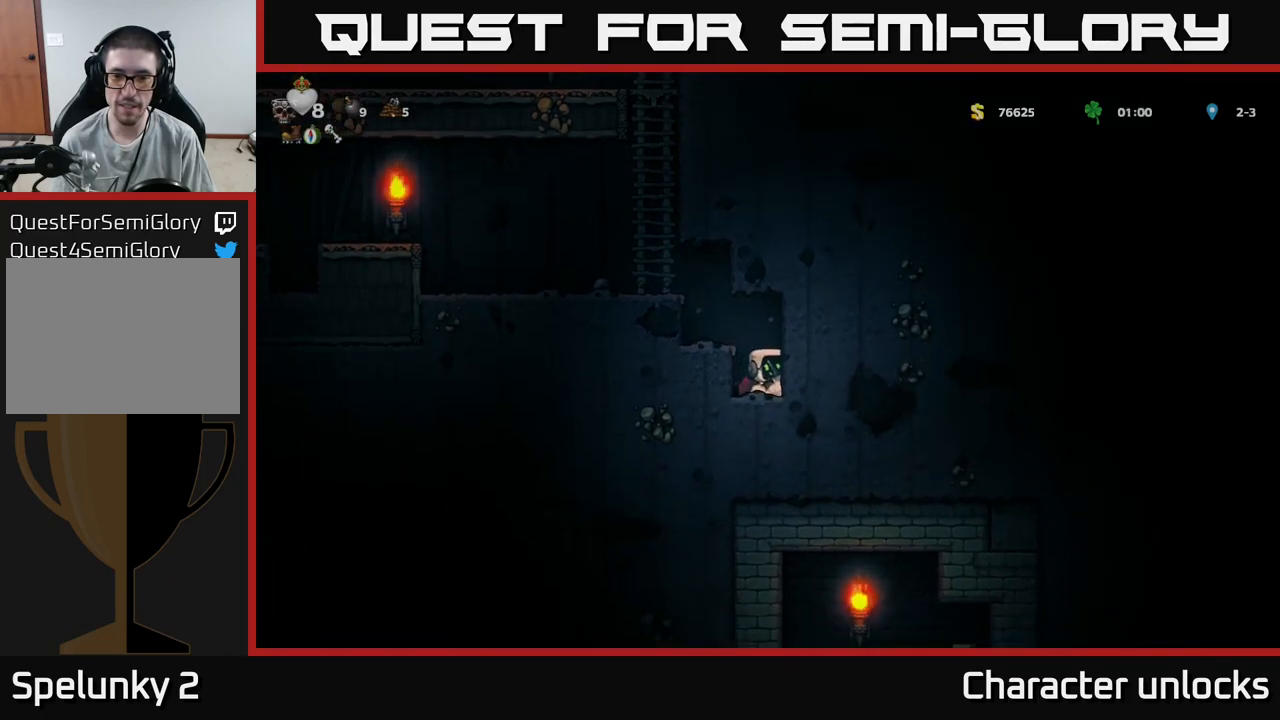
{"buttons": ["X"], "events": [[17, "X", "down"], [167, "X", "up"], [400, "X", "down"]]}
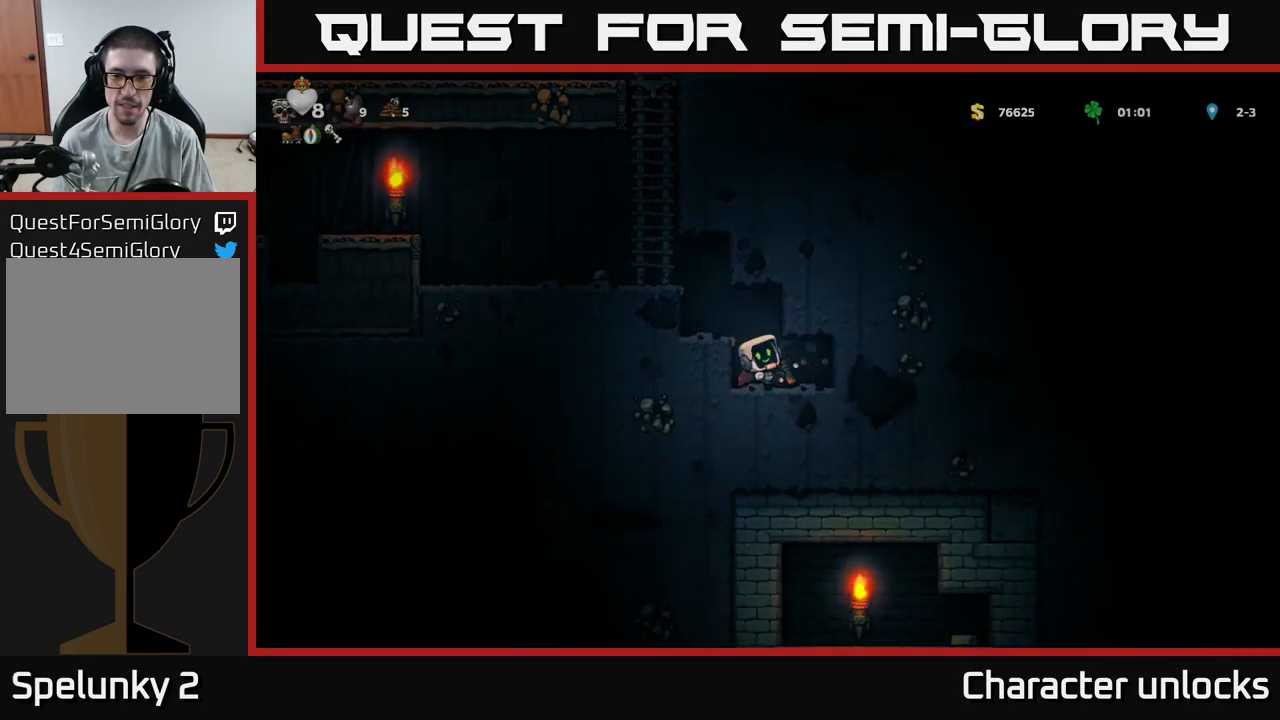
{"buttons": [], "events": [[50, "X", "up"], [200, "DPAD_RIGHT", "down"], [367, "DPAD_RIGHT", "up"]]}
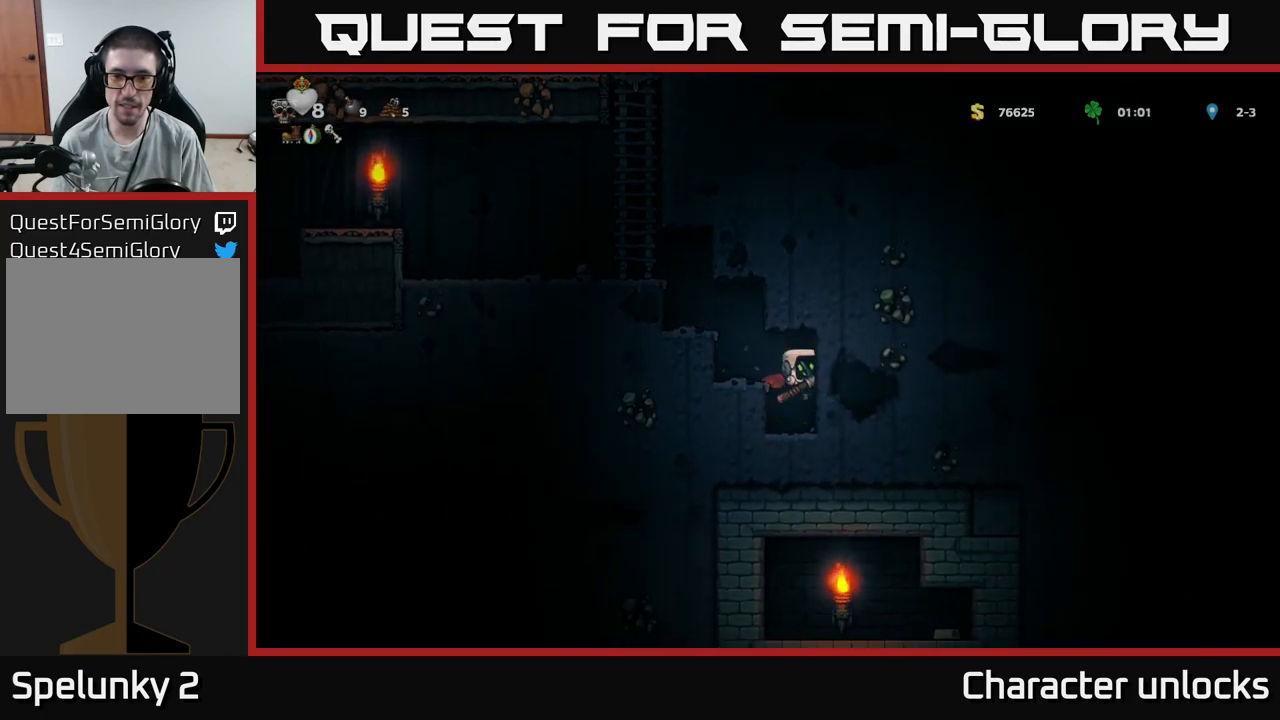
{"buttons": [], "events": [[183, "X", "down"], [350, "X", "up"]]}
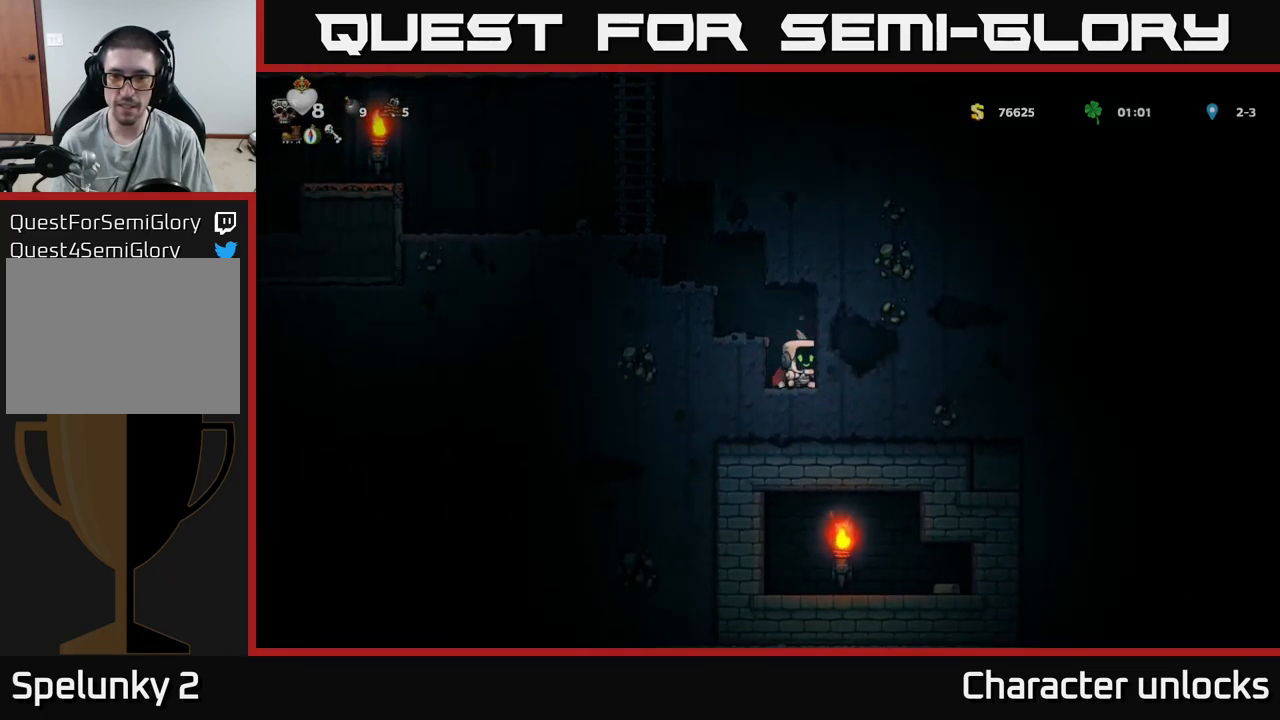
{"buttons": ["DPAD_RIGHT"], "events": [[83, "X", "down"], [233, "X", "up"], [400, "DPAD_RIGHT", "down"]]}
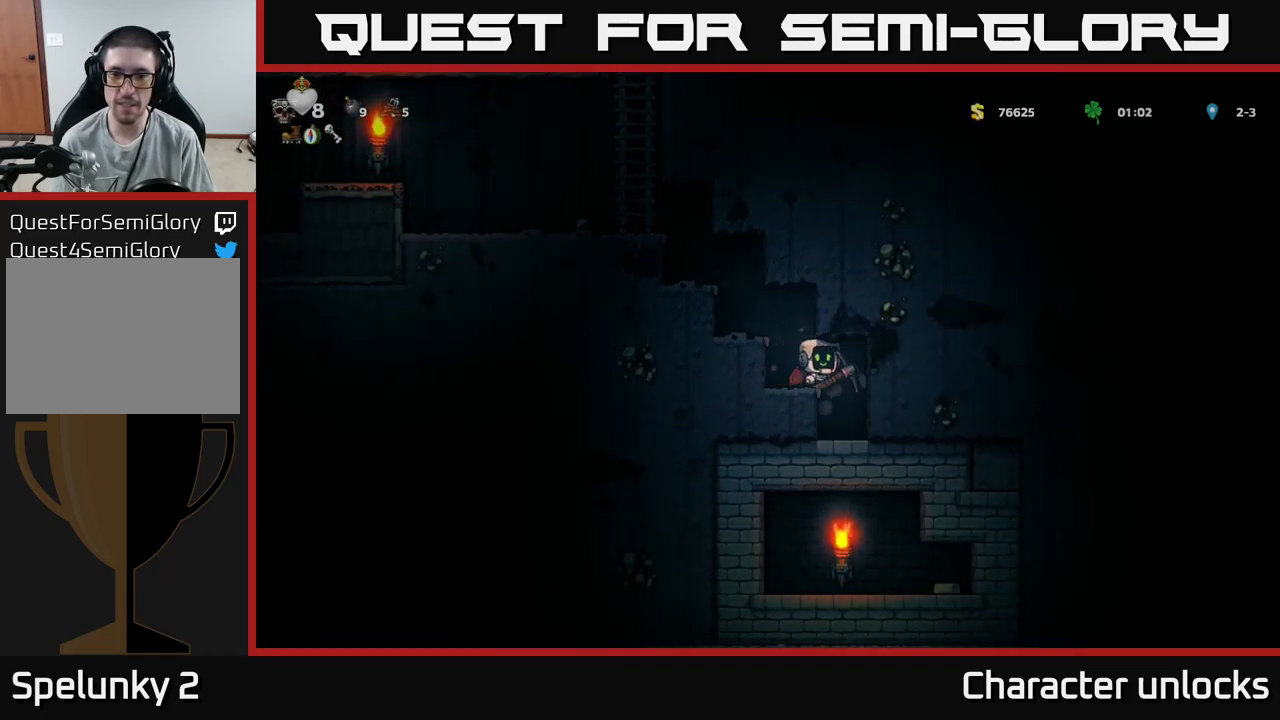
{"buttons": ["X"], "events": [[67, "DPAD_RIGHT", "up"], [383, "X", "down"]]}
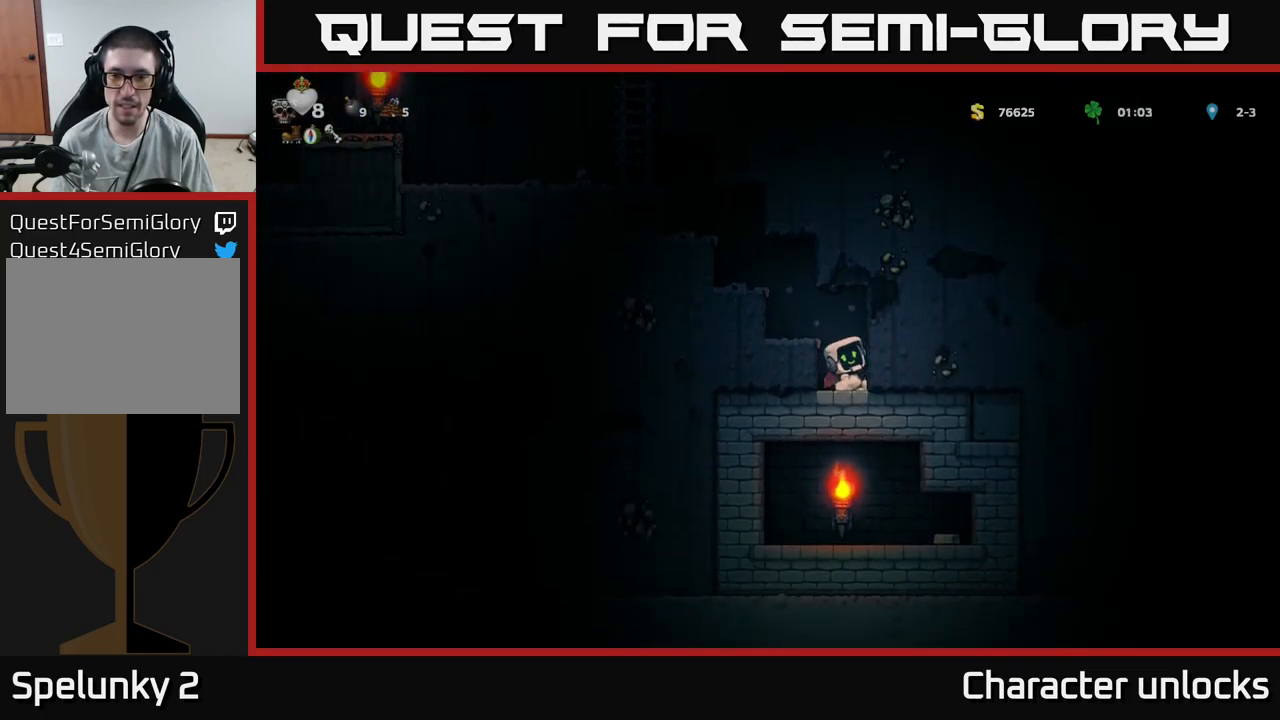
{"buttons": [], "events": [[33, "X", "up"], [300, "X", "down"], [467, "X", "up"]]}